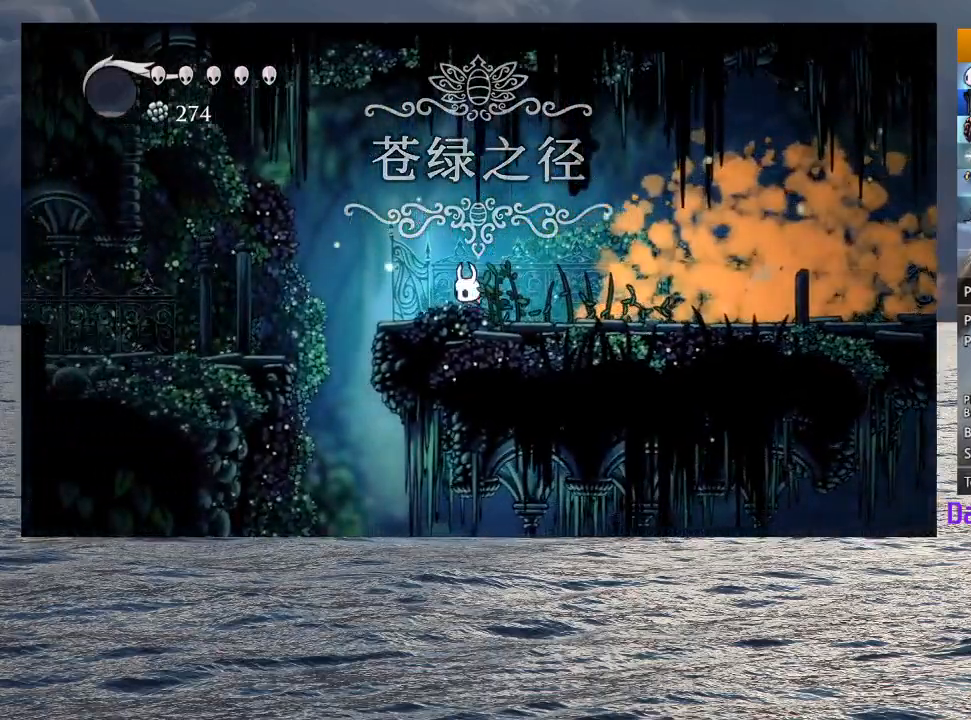
Gameplay with a controller (PlayStation layout); each line is a JSON object with the inputs held at the frame after it. "button_events" lists button changes between this image and that frame as [ms after this image, input, new state], when the widget could be followed in between (sticks are given only as held states).
{"buttons": ["CROSS"], "left_stick": "down-left", "right_stick": "center", "button_events": [[183, "CROSS", "down"]]}
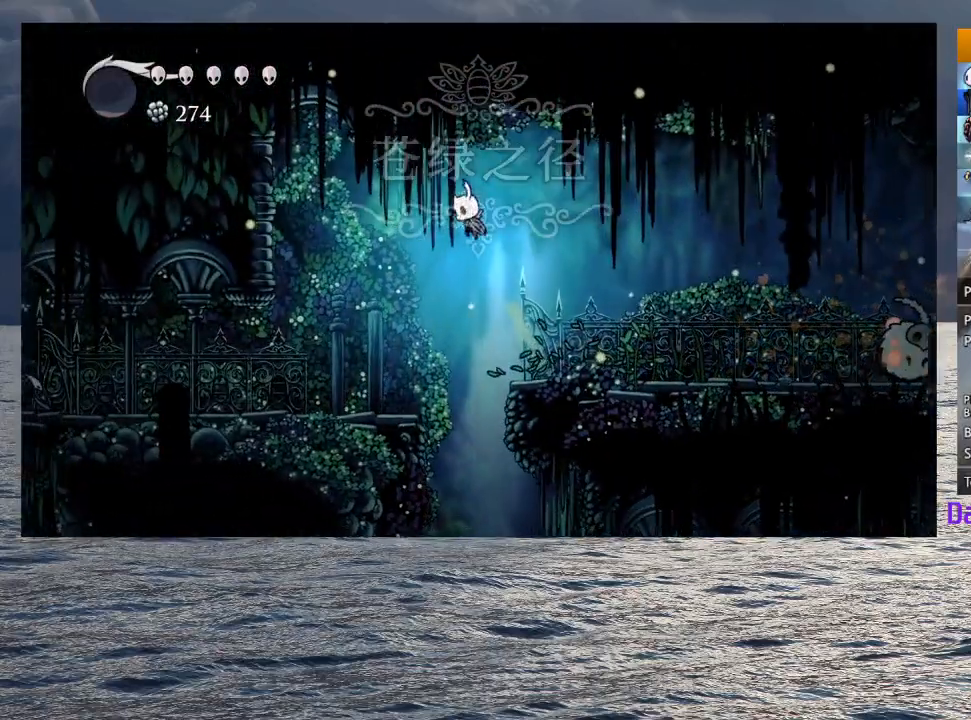
{"buttons": [], "left_stick": "down-left", "right_stick": "center", "button_events": [[67, "CROSS", "up"]]}
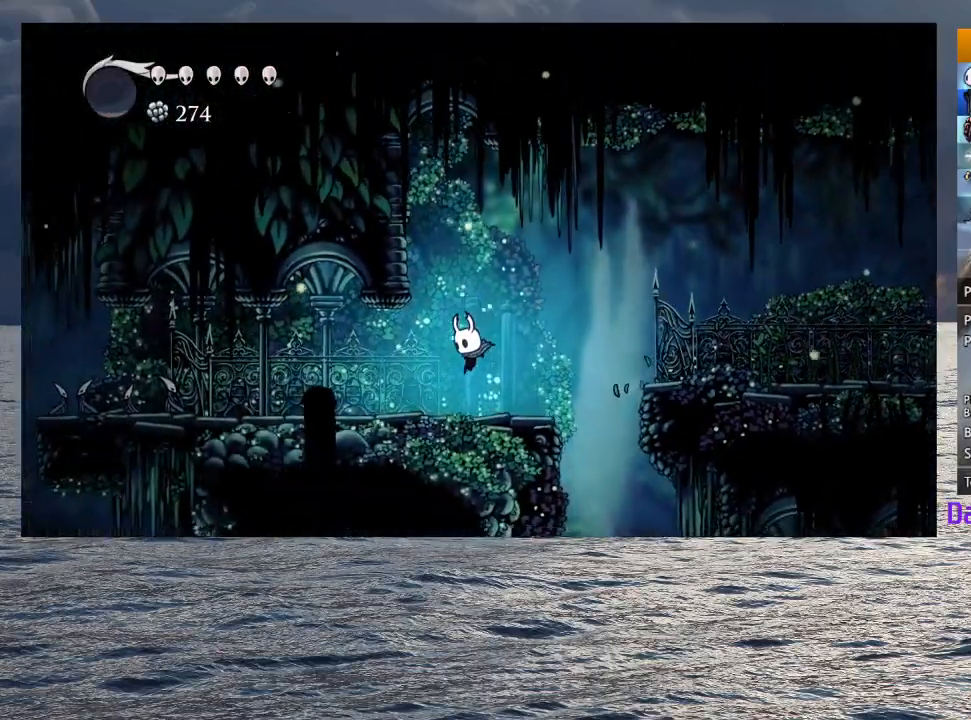
{"buttons": [], "left_stick": "down-left", "right_stick": "center", "button_events": [[133, "SQUARE", "down"], [267, "SQUARE", "up"]]}
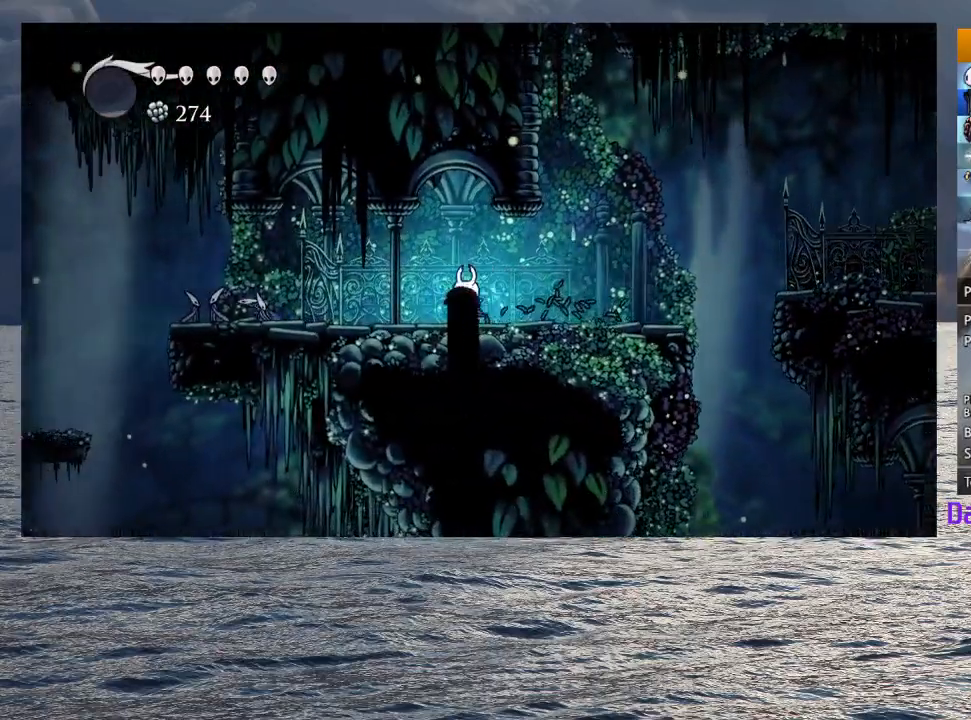
{"buttons": [], "left_stick": "down-left", "right_stick": "center", "button_events": [[67, "SQUARE", "down"], [200, "SQUARE", "up"]]}
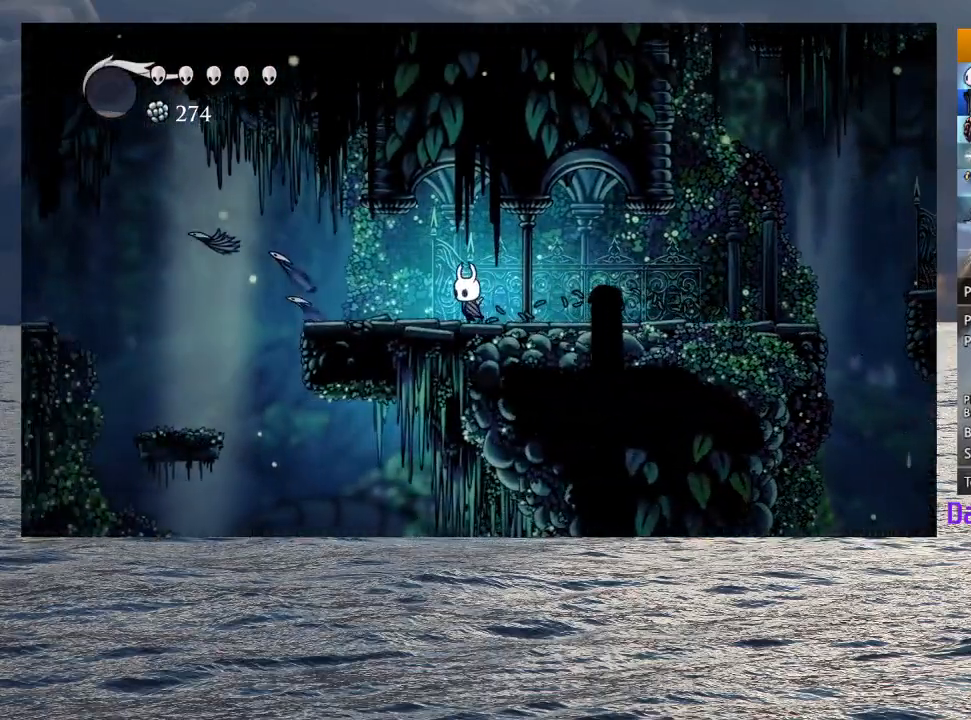
{"buttons": ["CROSS"], "left_stick": "down-left", "right_stick": "center", "button_events": [[383, "CROSS", "down"]]}
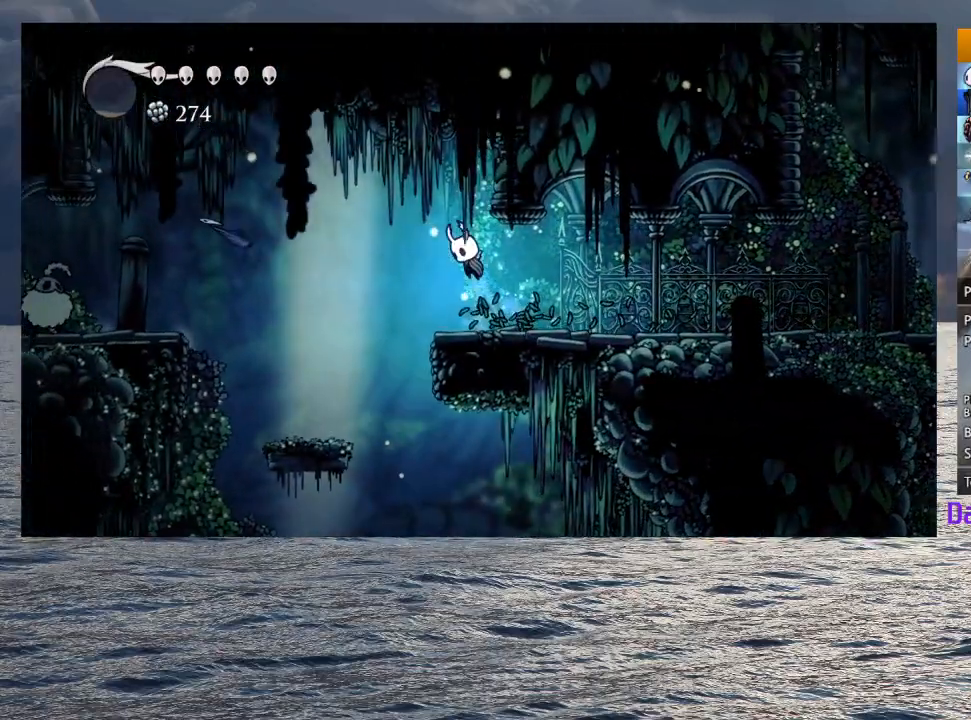
{"buttons": [], "left_stick": "down-left", "right_stick": "center", "button_events": [[83, "CROSS", "up"]]}
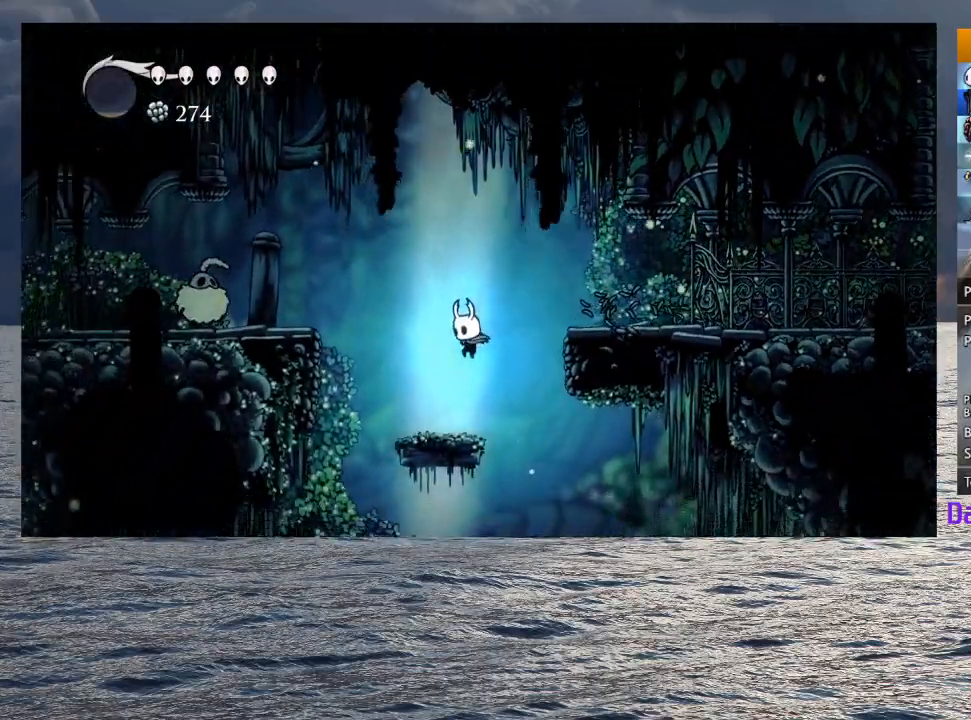
{"buttons": ["CROSS"], "left_stick": "down-left", "right_stick": "center", "button_events": [[150, "CROSS", "down"]]}
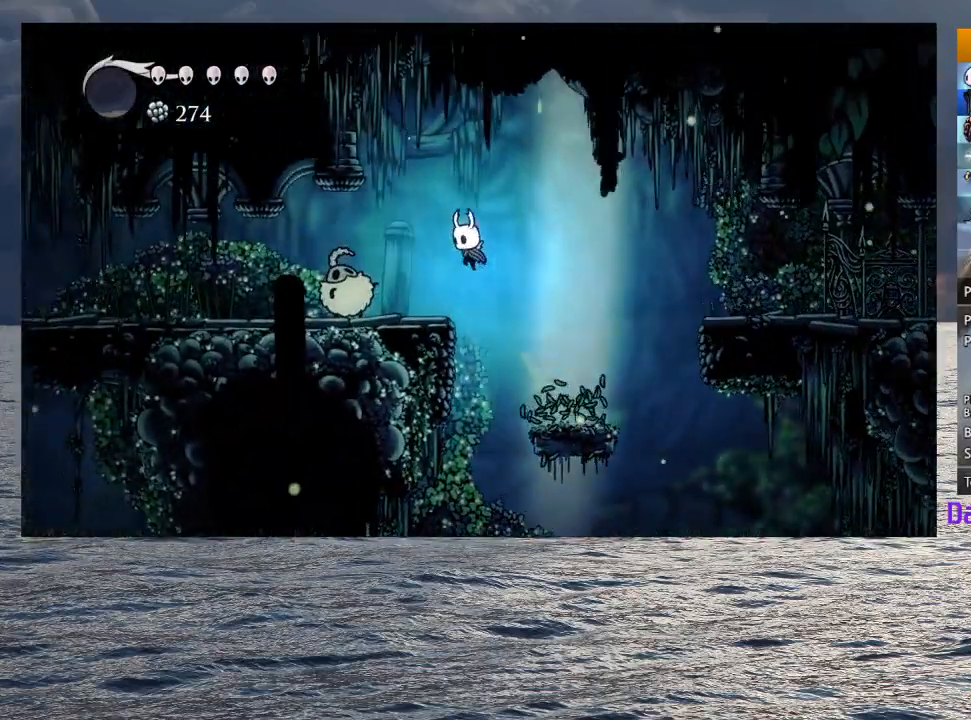
{"buttons": [], "left_stick": "right", "right_stick": "center", "button_events": [[150, "SQUARE", "down"], [267, "CROSS", "up"], [267, "SQUARE", "up"]]}
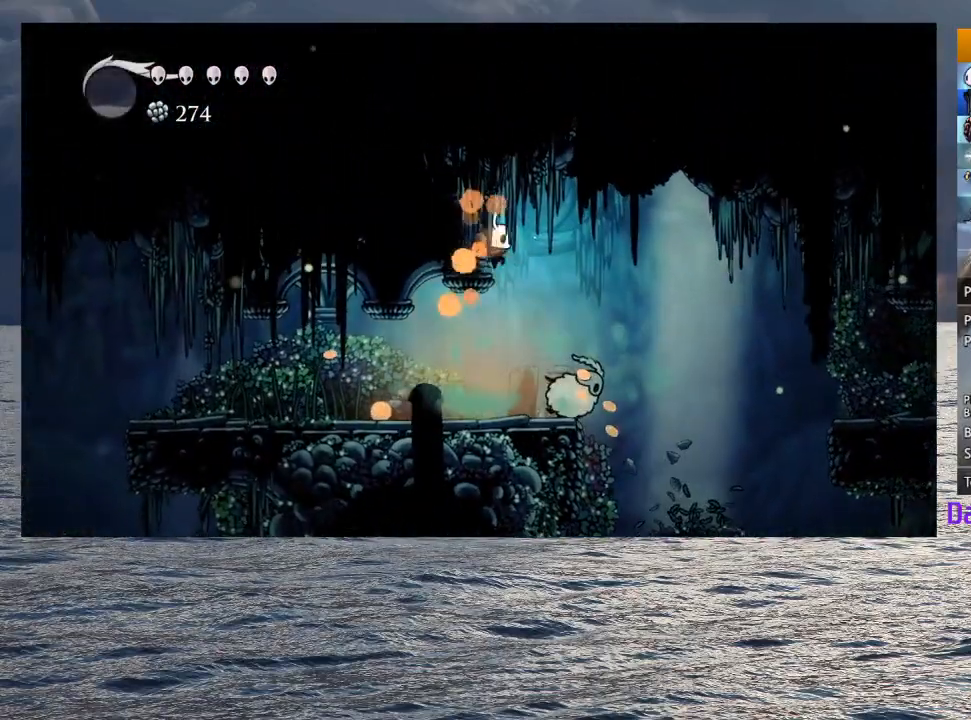
{"buttons": [], "left_stick": "left", "right_stick": "center", "button_events": [[300, "SQUARE", "down"], [417, "SQUARE", "up"]]}
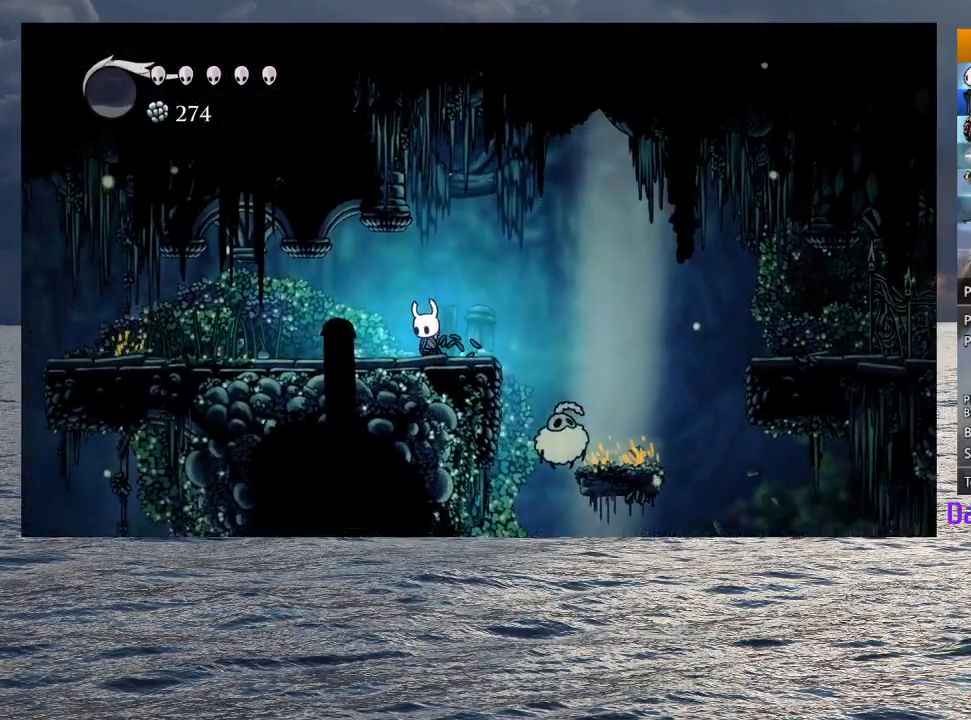
{"buttons": [], "left_stick": "left", "right_stick": "center", "button_events": []}
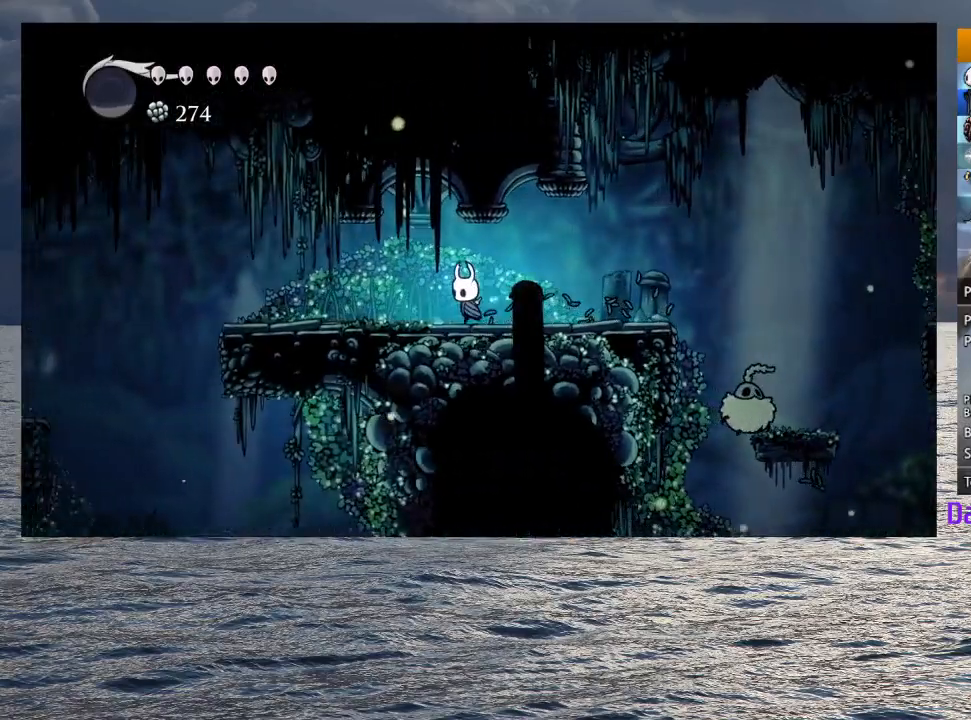
{"buttons": [], "left_stick": "left", "right_stick": "center", "button_events": []}
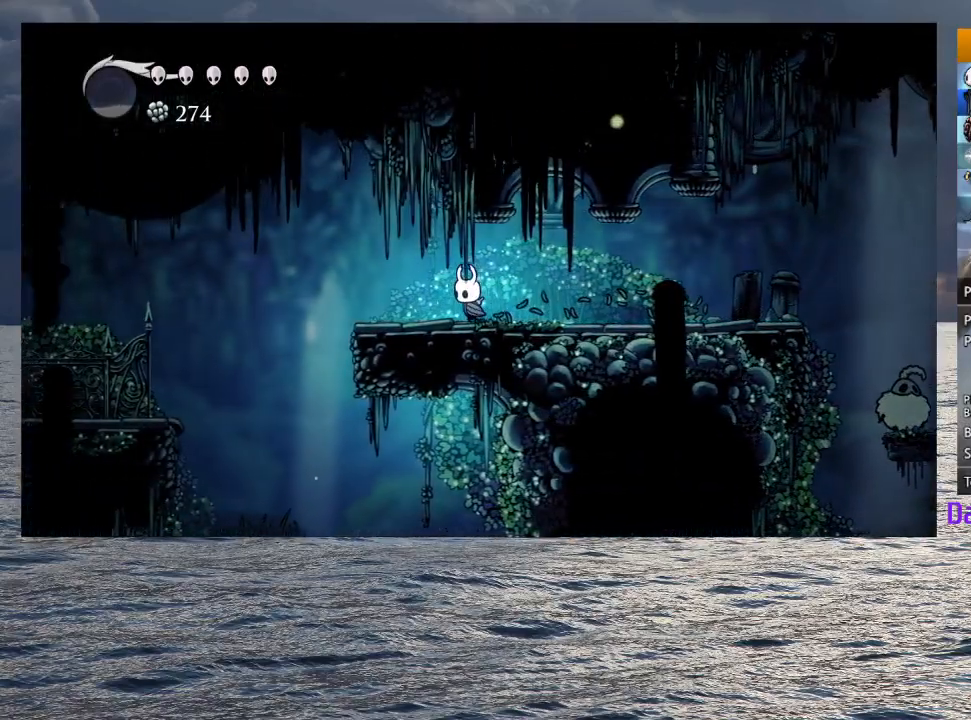
{"buttons": ["CROSS"], "left_stick": "left", "right_stick": "center", "button_events": [[367, "CROSS", "down"]]}
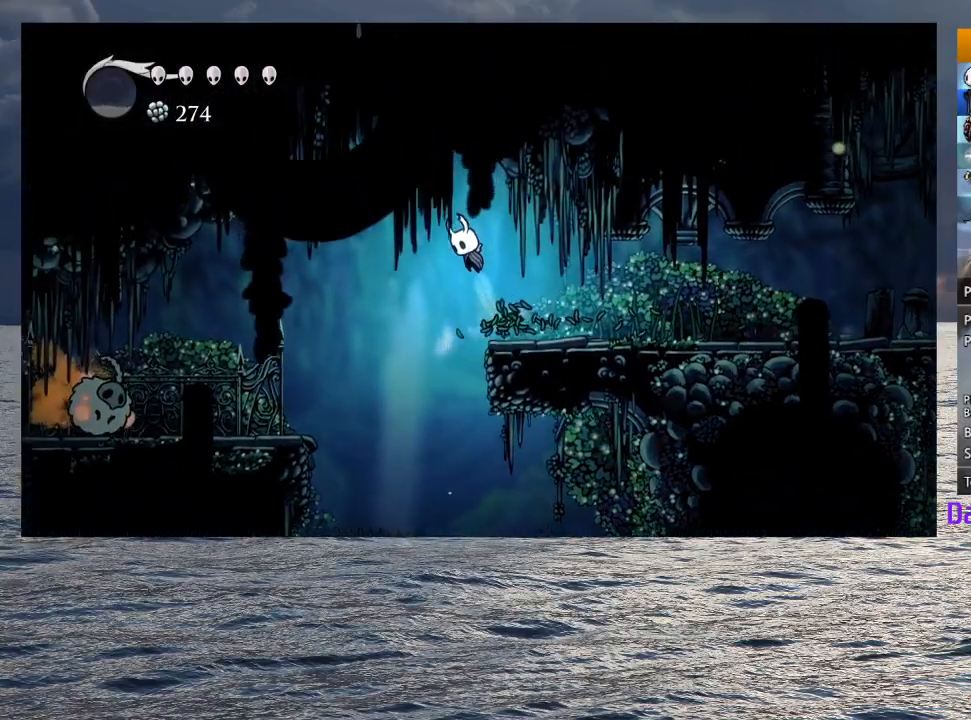
{"buttons": [], "left_stick": "left", "right_stick": "center", "button_events": [[183, "CROSS", "up"]]}
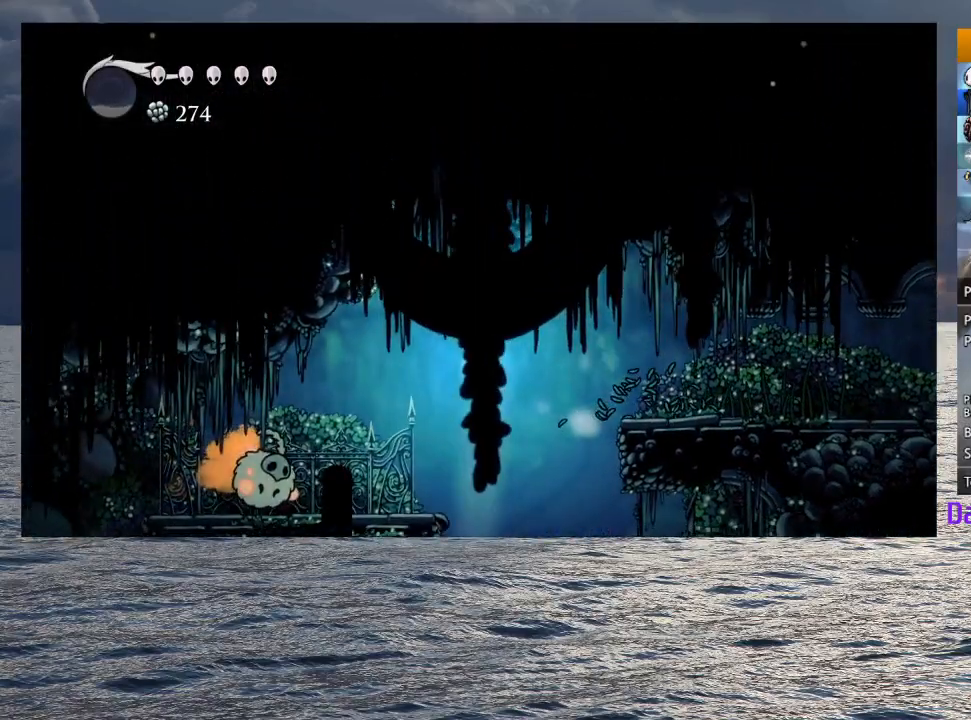
{"buttons": ["CROSS", "SQUARE"], "left_stick": "down-left", "right_stick": "center", "button_events": [[367, "CROSS", "down"], [450, "SQUARE", "down"]]}
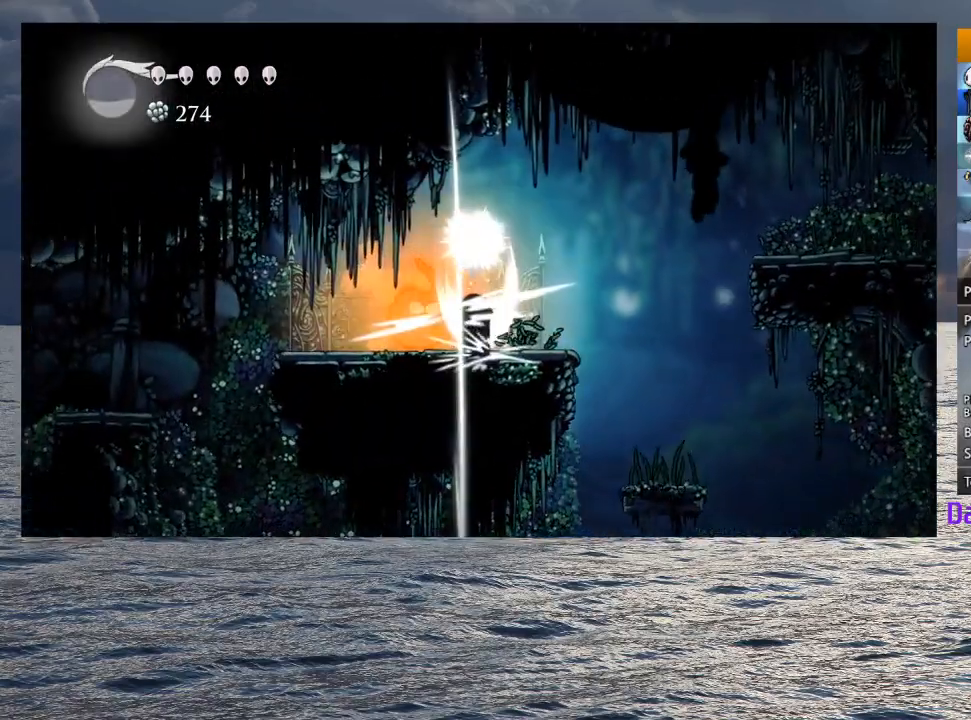
{"buttons": ["SQUARE"], "left_stick": "up-right", "right_stick": "center", "button_events": [[50, "CROSS", "up"], [50, "SQUARE", "up"], [483, "SQUARE", "down"]]}
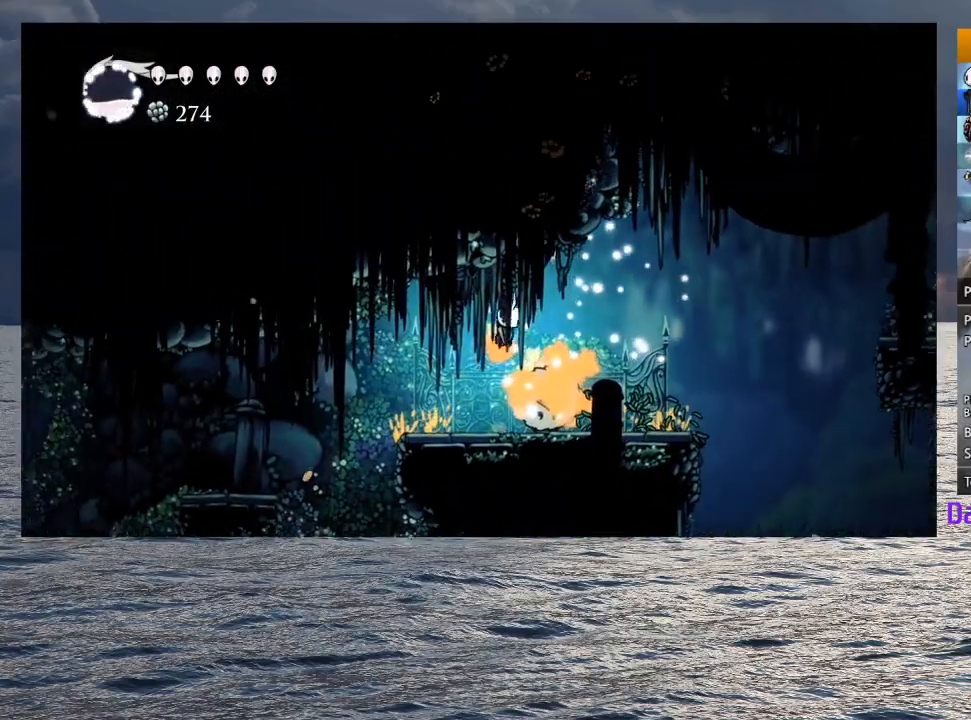
{"buttons": ["CROSS"], "left_stick": "up-left", "right_stick": "center", "button_events": [[100, "SQUARE", "up"], [367, "CROSS", "down"]]}
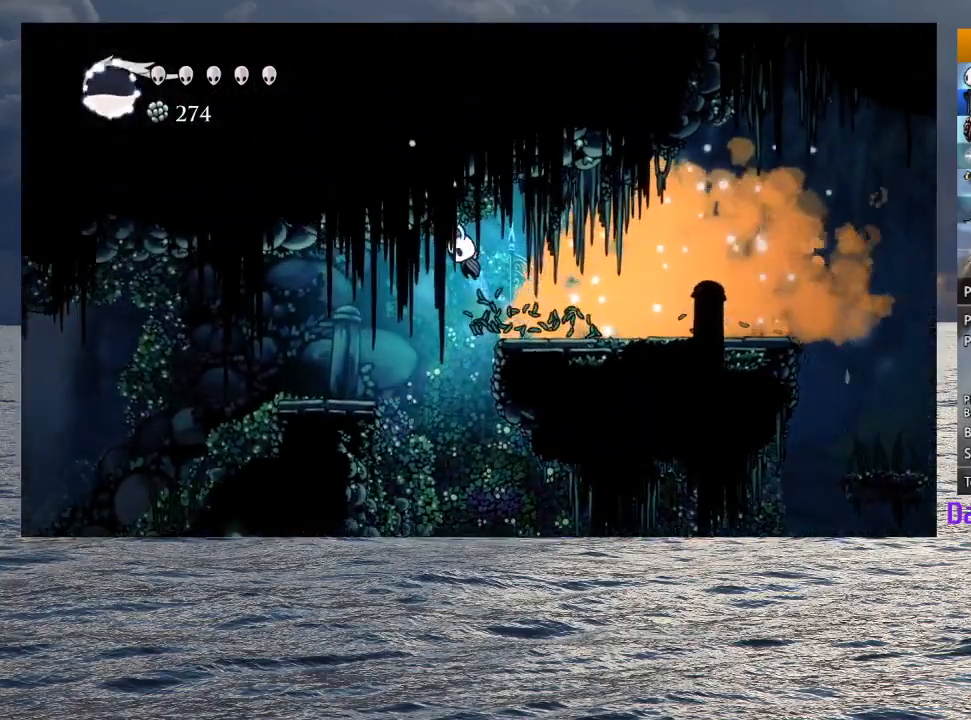
{"buttons": [], "left_stick": "left", "right_stick": "center", "button_events": [[67, "CROSS", "up"]]}
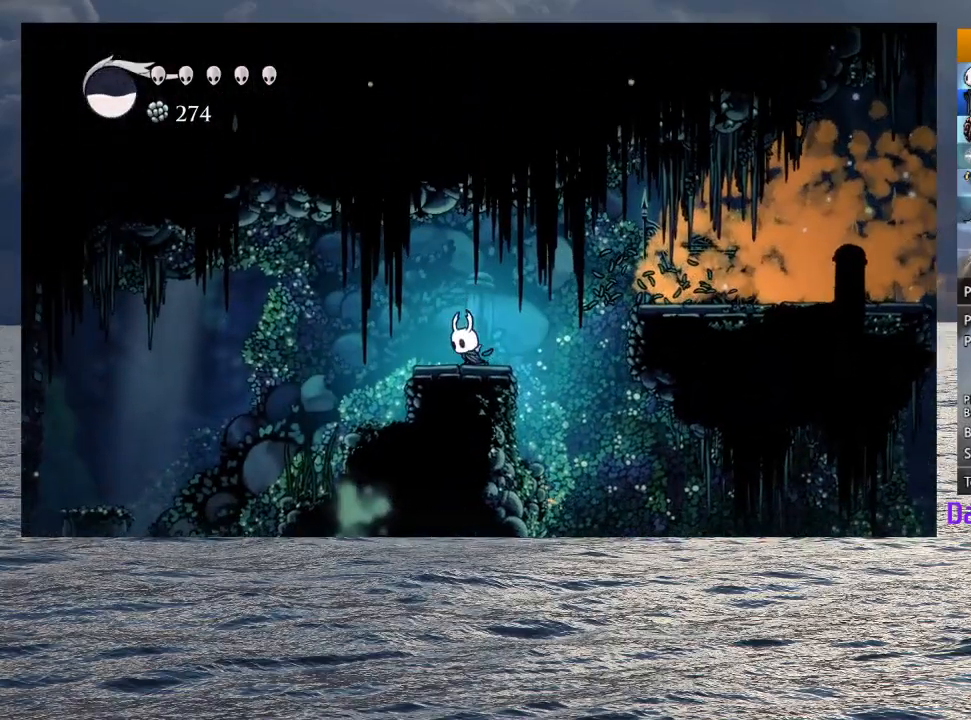
{"buttons": [], "left_stick": "left", "right_stick": "center", "button_events": []}
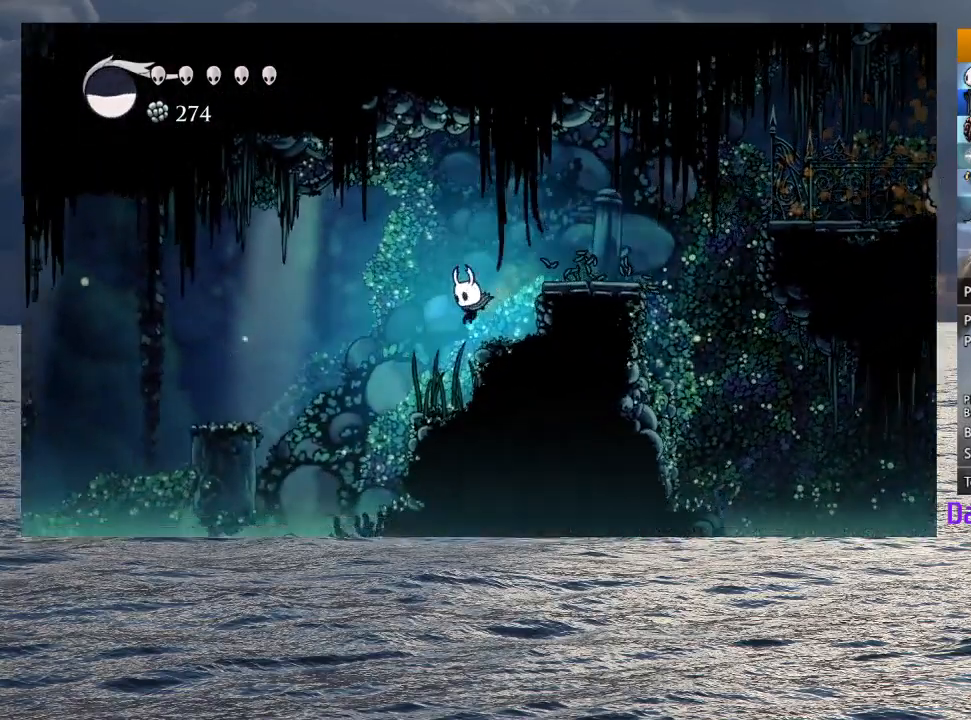
{"buttons": [], "left_stick": "left", "right_stick": "center", "button_events": [[200, "CROSS", "down"], [467, "CROSS", "up"]]}
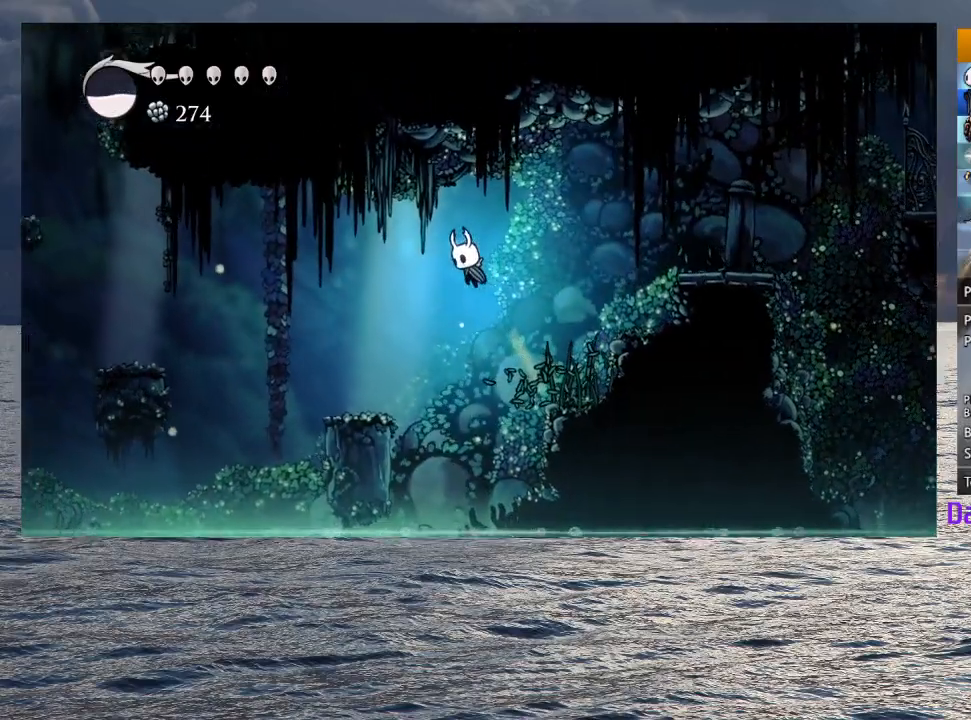
{"buttons": ["CROSS"], "left_stick": "left", "right_stick": "center", "button_events": [[417, "CROSS", "down"]]}
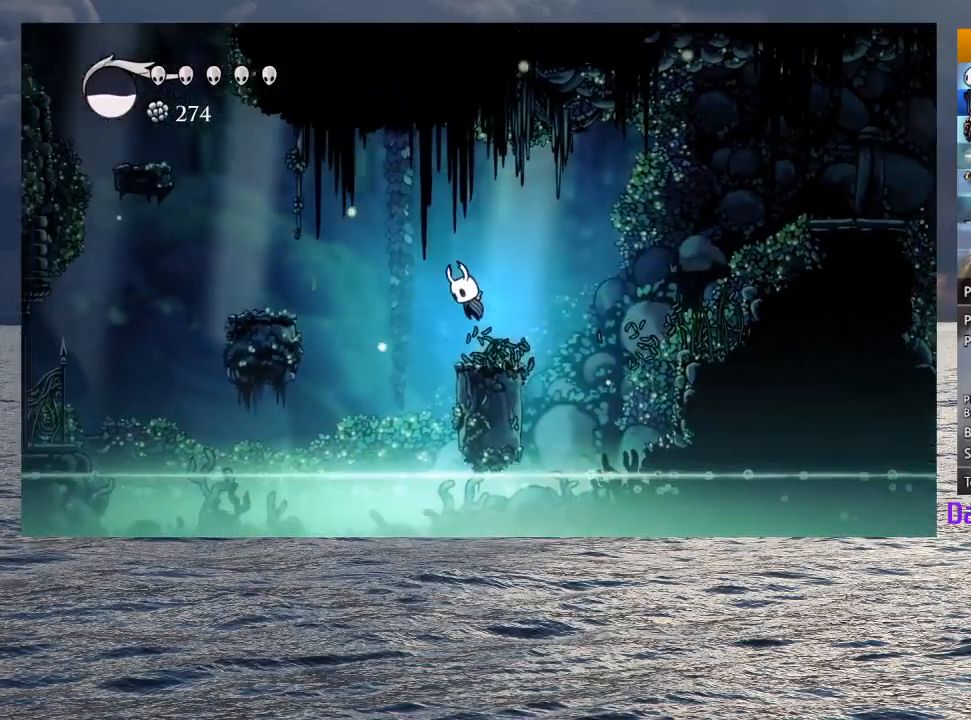
{"buttons": [], "left_stick": "left", "right_stick": "center", "button_events": [[367, "CROSS", "up"]]}
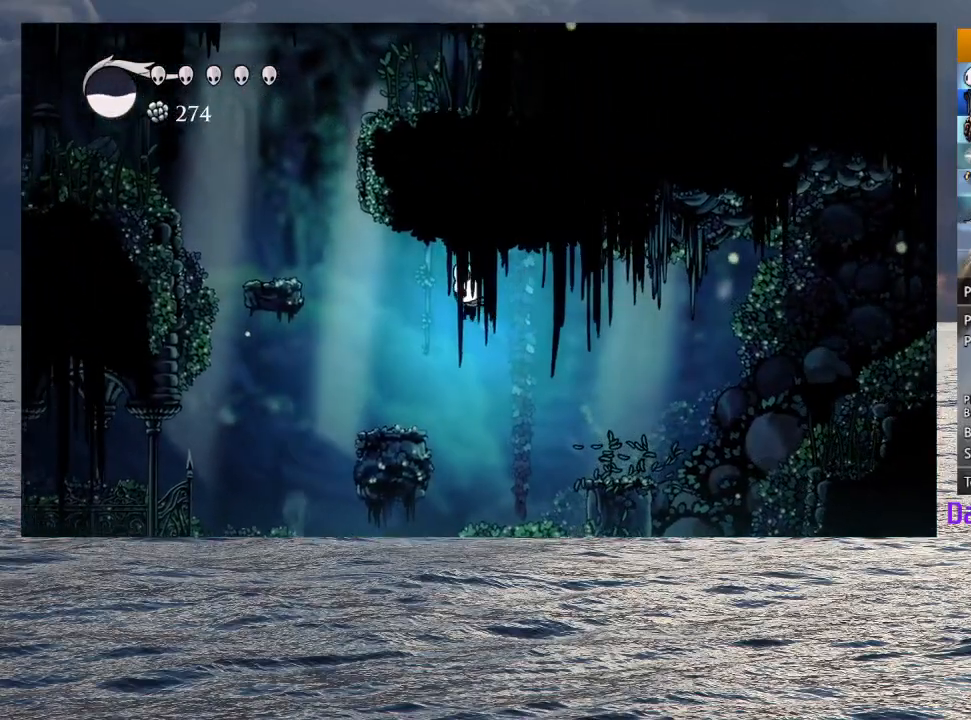
{"buttons": ["CROSS"], "left_stick": "left", "right_stick": "center", "button_events": [[383, "CROSS", "down"]]}
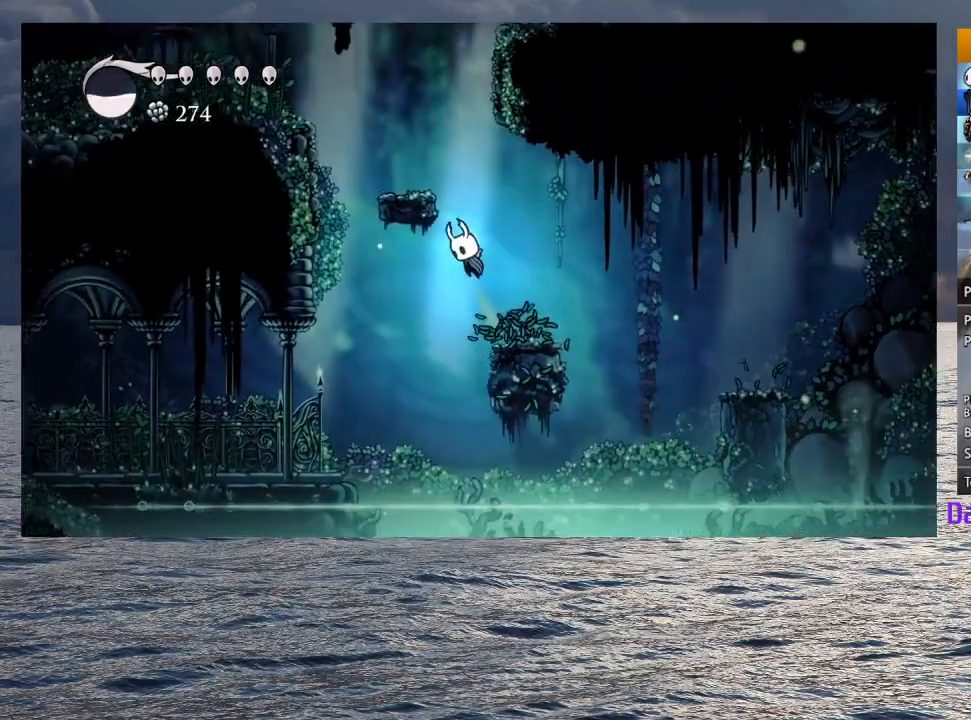
{"buttons": [], "left_stick": "left", "right_stick": "center", "button_events": [[33, "CROSS", "up"]]}
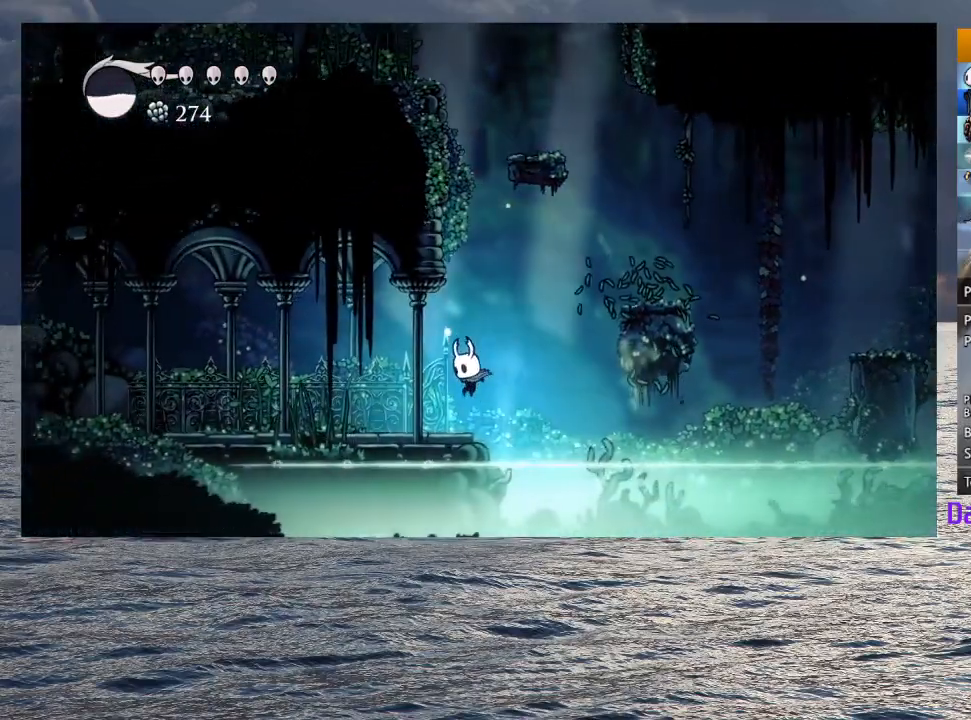
{"buttons": [], "left_stick": "left", "right_stick": "center", "button_events": [[200, "SQUARE", "down"], [317, "SQUARE", "up"]]}
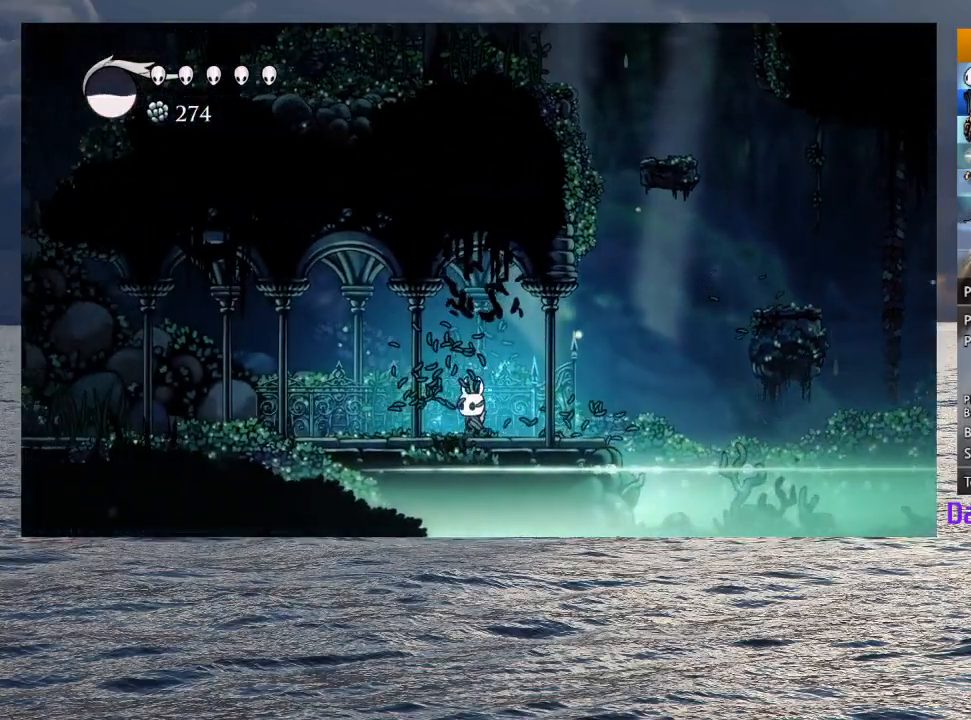
{"buttons": [], "left_stick": "left", "right_stick": "center", "button_events": [[183, "SQUARE", "down"], [317, "SQUARE", "up"]]}
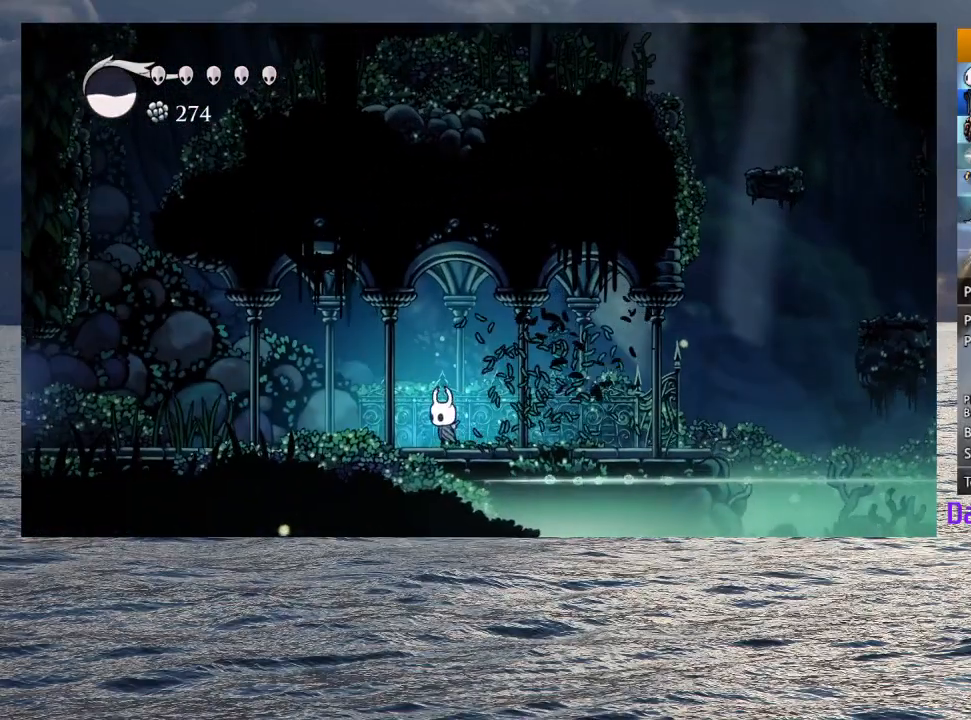
{"buttons": [], "left_stick": "left", "right_stick": "center", "button_events": [[167, "SQUARE", "down"], [300, "SQUARE", "up"]]}
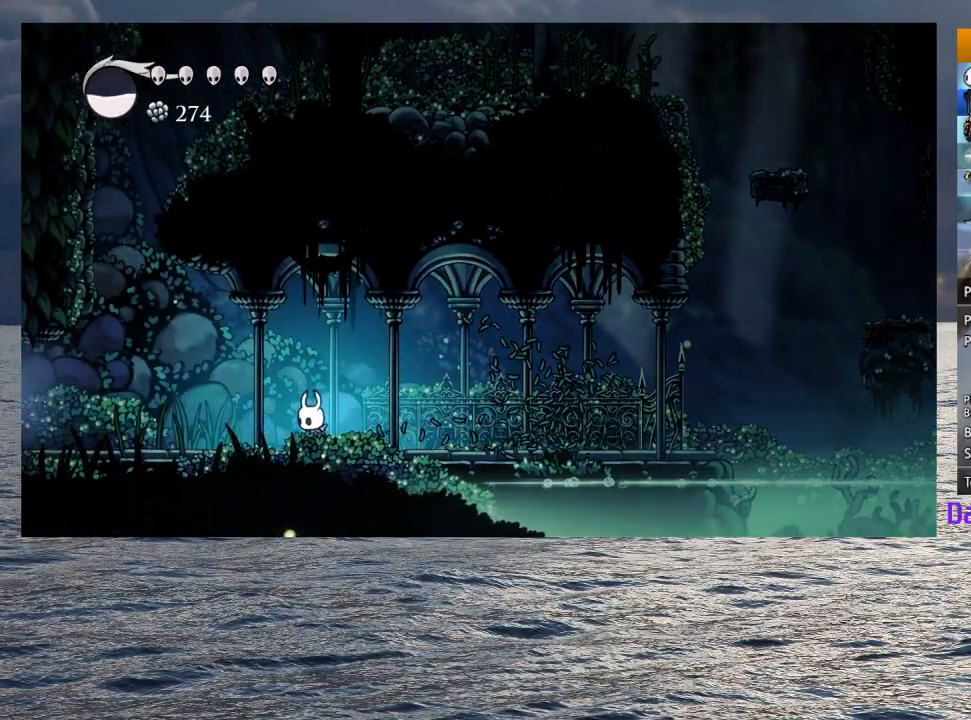
{"buttons": [], "left_stick": "left", "right_stick": "center", "button_events": [[150, "SQUARE", "down"], [283, "SQUARE", "up"]]}
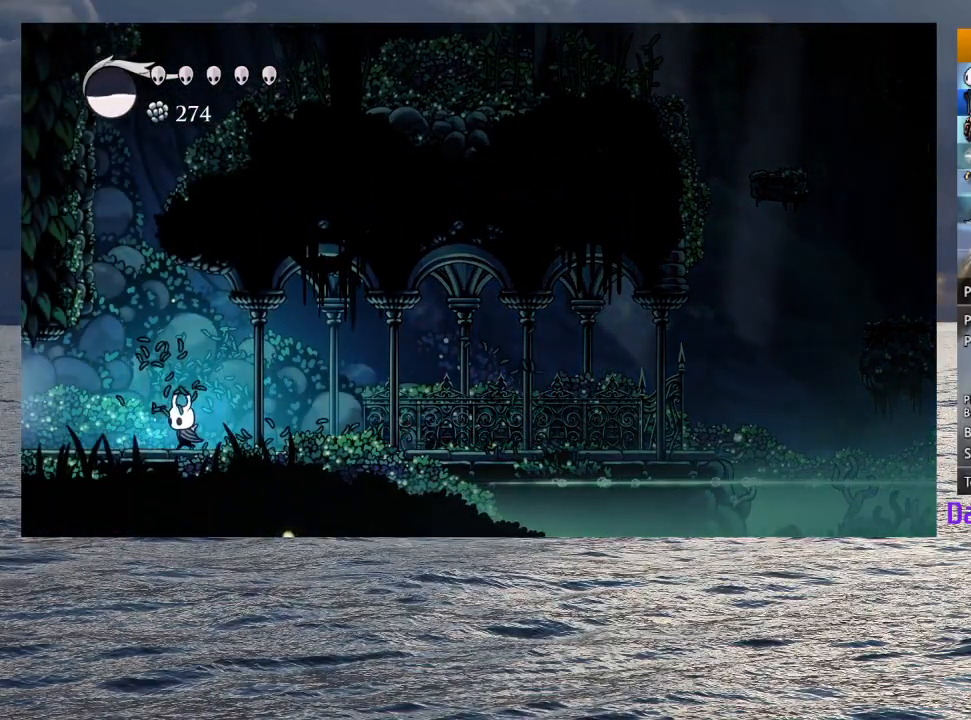
{"buttons": [], "left_stick": "left", "right_stick": "center", "button_events": []}